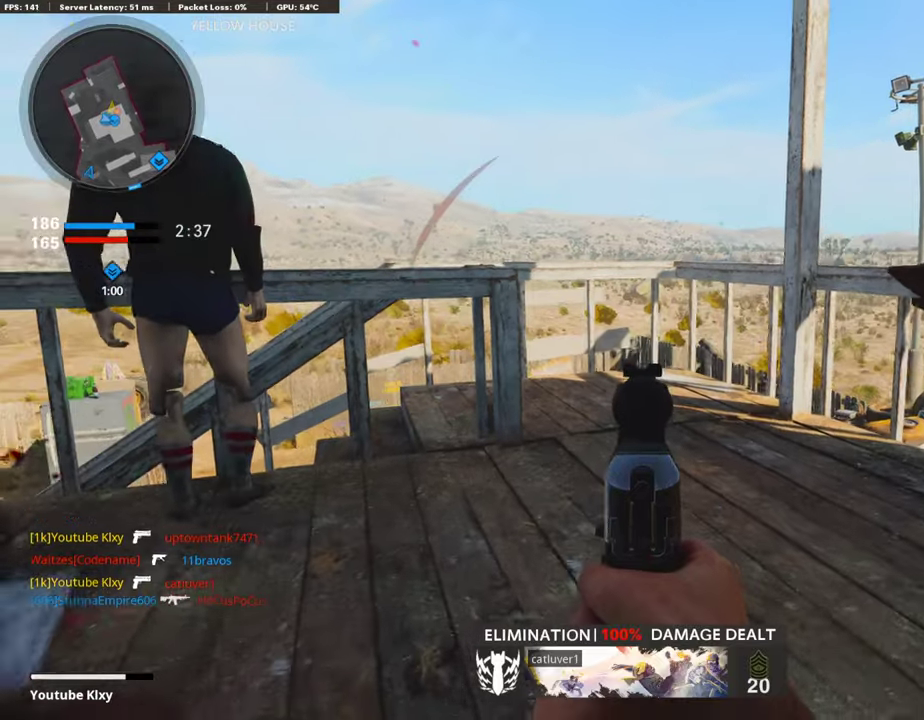
Gameplay with a controller (PlayStation layout); each line is a JSON object with the inputs held at the frame after it (dt_ms = milliseconds from this image to that frame). "events" lists button and stick changes between this image and that frame as [ms after this image, input, new state], when the widget could be followed in between.
{"dt_ms": 303, "buttons": ["L1"], "left_stick": "down", "right_stick": "center", "events": [[68, "left_stick", "down-left"], [84, "right_stick", "up-right"], [101, "R1", "down"], [152, "right_stick", "center"], [219, "R1", "up"], [219, "left_stick", "down"]]}
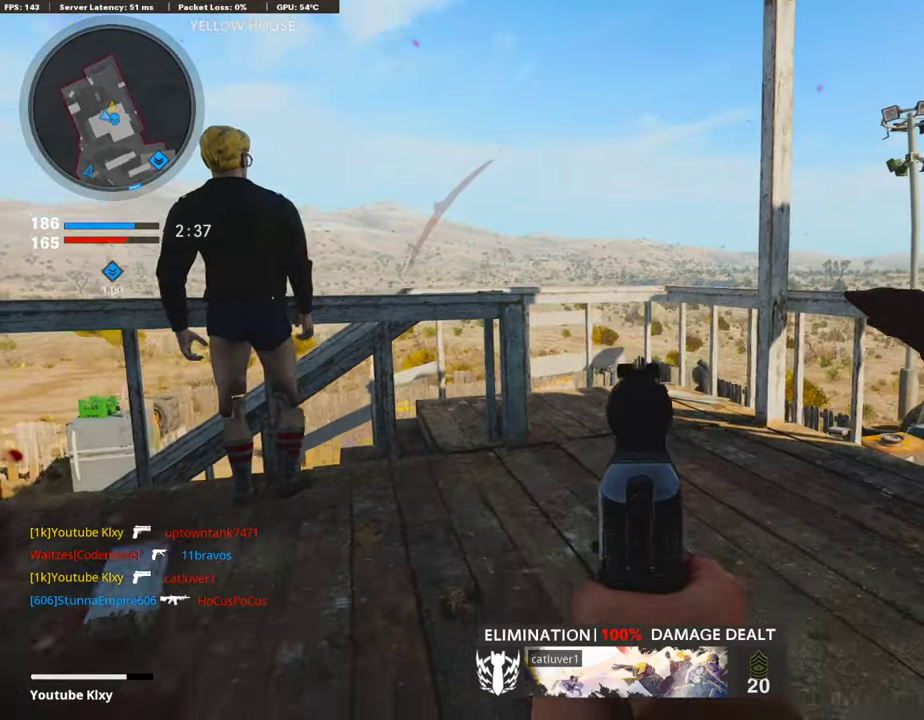
{"dt_ms": 688, "buttons": ["L1"], "left_stick": "down-left", "right_stick": "up-left", "events": [[16, "left_stick", "down-right"], [67, "left_stick", "right"], [100, "right_stick", "down-left"], [151, "right_stick", "left"], [201, "left_stick", "down"], [218, "R1", "down"], [268, "right_stick", "center"], [352, "right_stick", "left"], [403, "R1", "up"], [403, "left_stick", "down-left"], [453, "right_stick", "center"], [520, "left_stick", "down"], [638, "right_stick", "up-left"], [671, "left_stick", "down-left"]]}
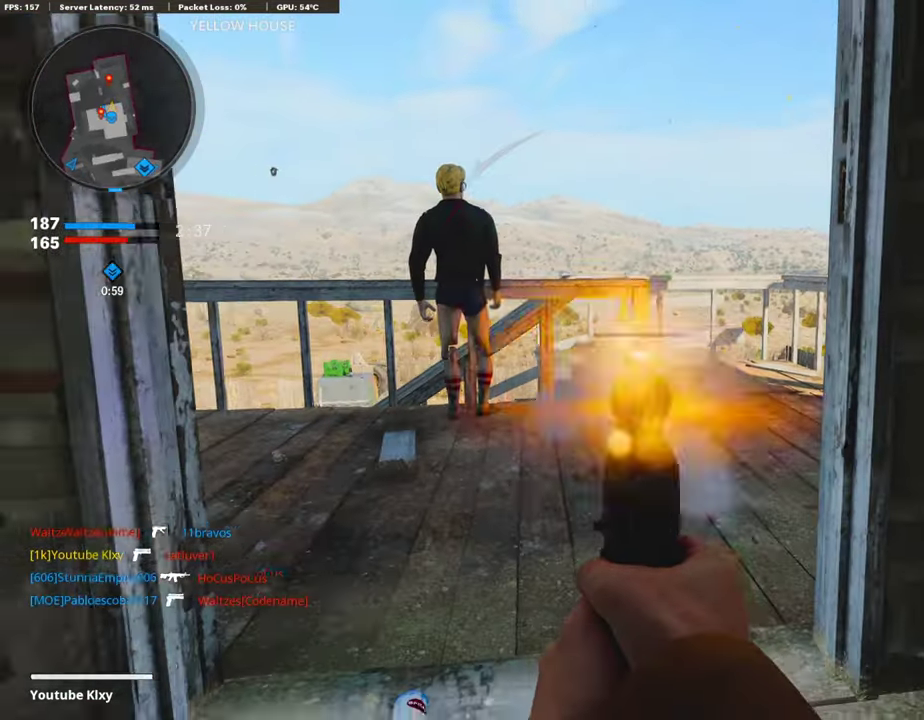
{"dt_ms": 302, "buttons": ["L1"], "left_stick": "down", "right_stick": "left", "events": [[17, "R1", "down"], [17, "right_stick", "left"], [84, "left_stick", "down"], [84, "right_stick", "center"], [185, "R1", "up"], [269, "right_stick", "left"]]}
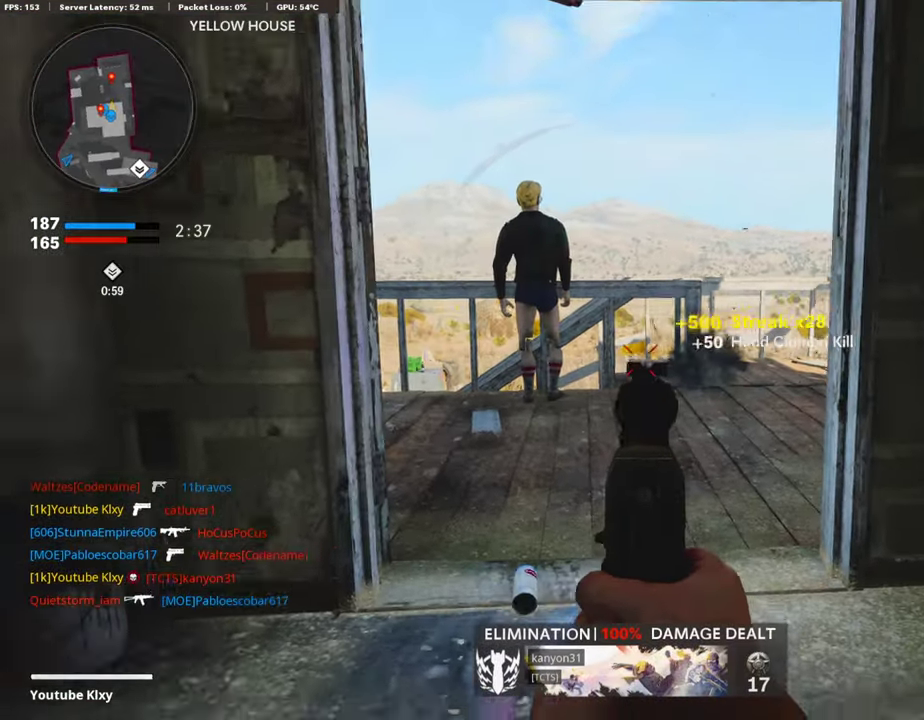
{"dt_ms": 605, "buttons": ["L3"], "left_stick": "up", "right_stick": "right"}
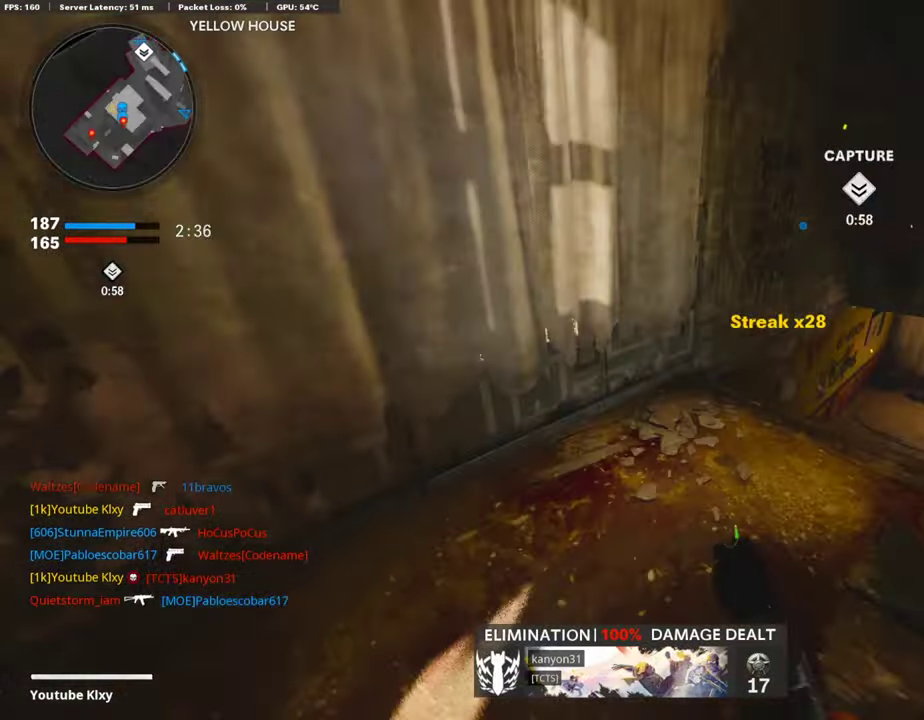
{"dt_ms": 403, "buttons": ["L1"], "left_stick": "up-right", "right_stick": "up-right"}